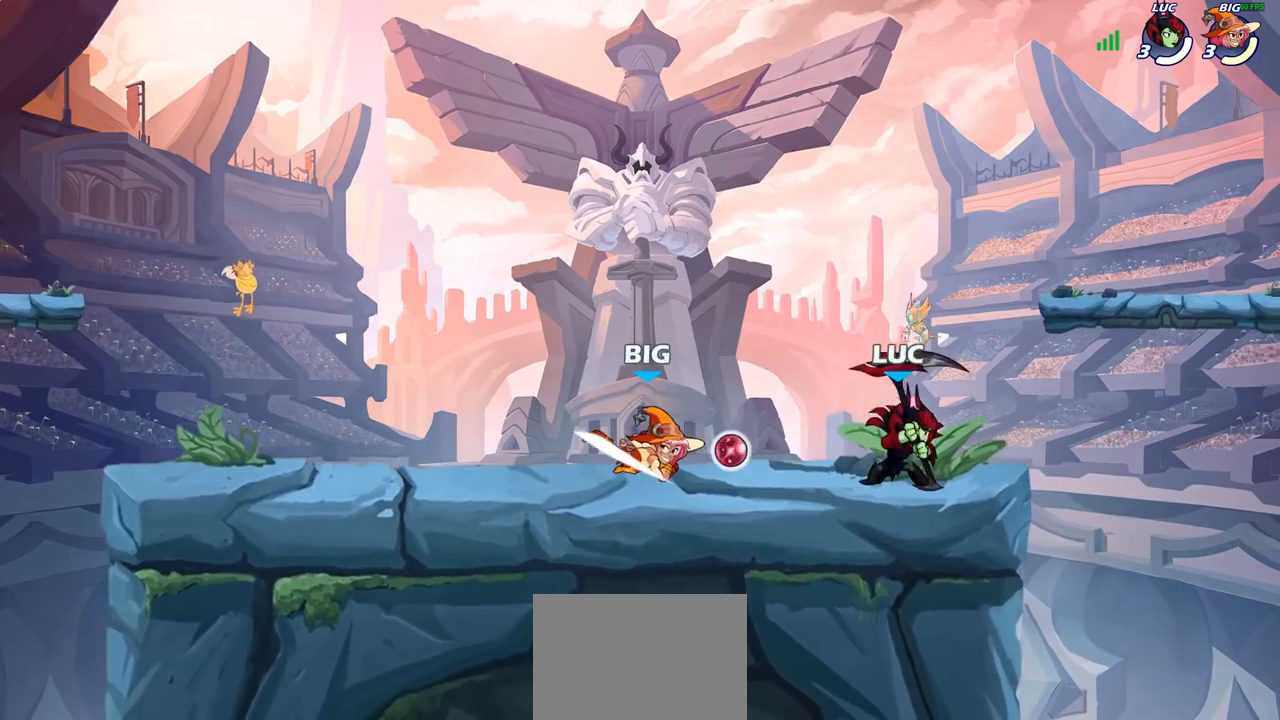
Gameplay with a controller (PlayStation layout); each line is a JSON object with the inputs held at the frame after it. "events" lists button and stick changes between this image and that frame as [ms after this image, input, new state], when the widget could be followed in between.
{"buttons": [], "left_stick": "center", "right_stick": "center", "events": [[17, "SQUARE", "down"], [167, "SQUARE", "up"], [383, "left_stick", "center"]]}
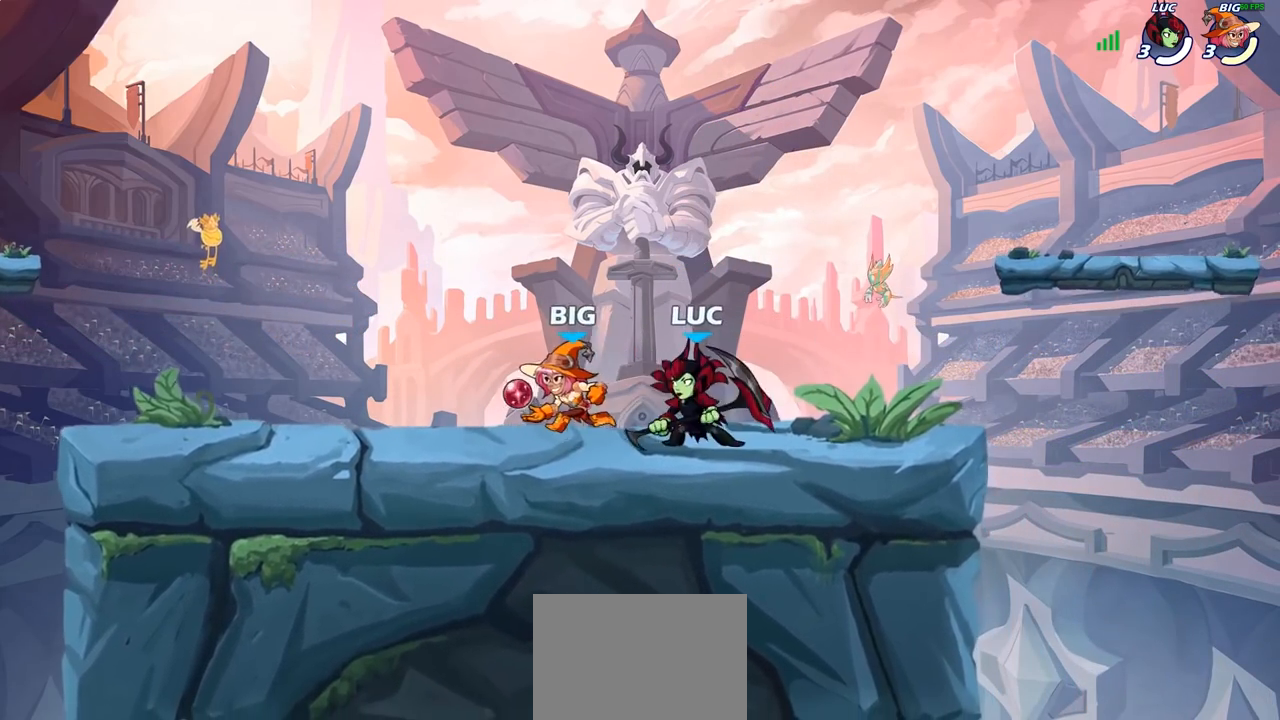
{"buttons": ["CROSS"], "left_stick": "center", "right_stick": "center", "events": [[50, "SQUARE", "down"], [133, "SQUARE", "up"], [483, "CROSS", "down"]]}
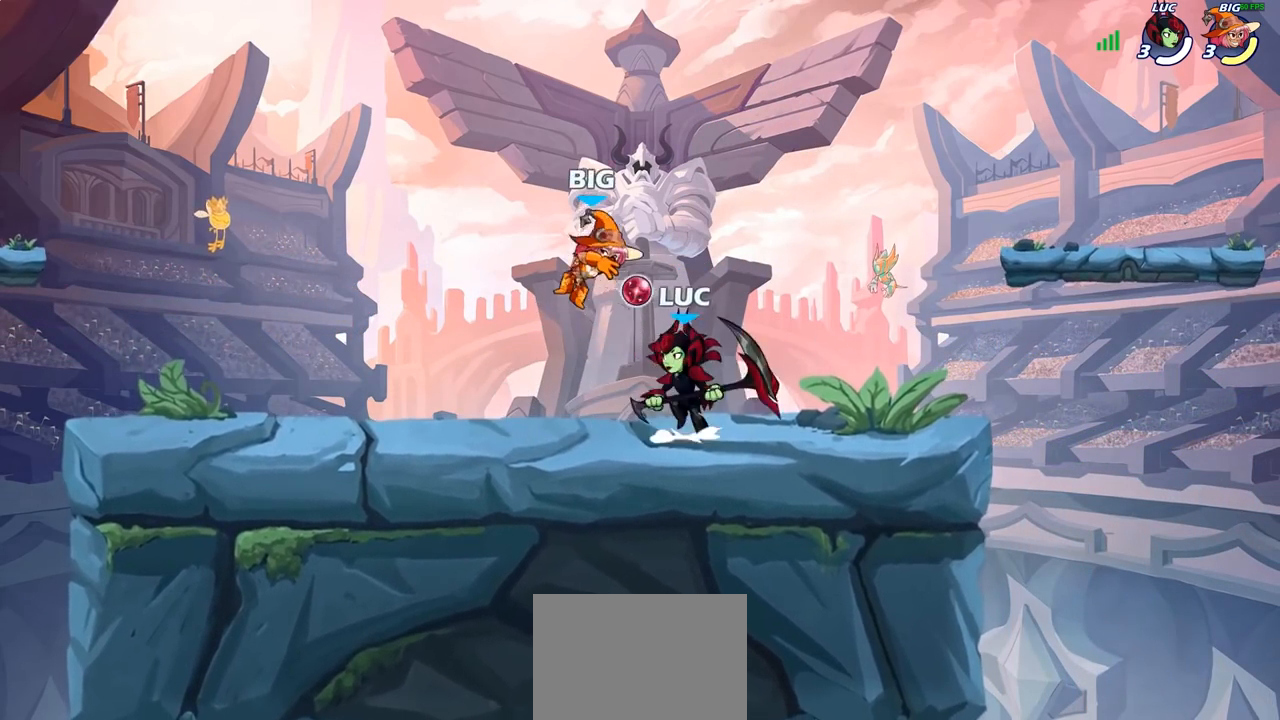
{"buttons": [], "left_stick": "center", "right_stick": "center", "events": [[33, "SQUARE", "down"], [50, "CROSS", "up"], [50, "right_stick", "down-left"], [67, "SQUARE", "up"], [100, "right_stick", "center"]]}
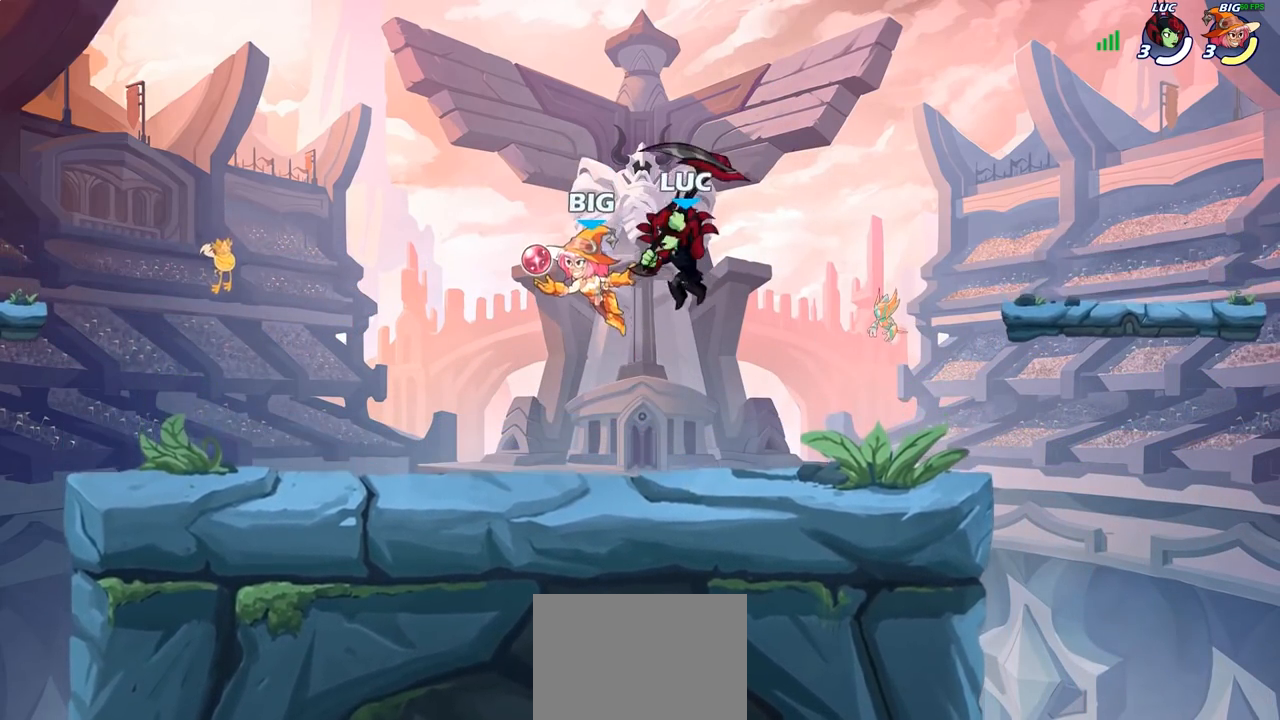
{"buttons": ["SQUARE"], "left_stick": "center", "right_stick": "center", "events": [[117, "SQUARE", "down"], [200, "SQUARE", "up"], [433, "SQUARE", "down"]]}
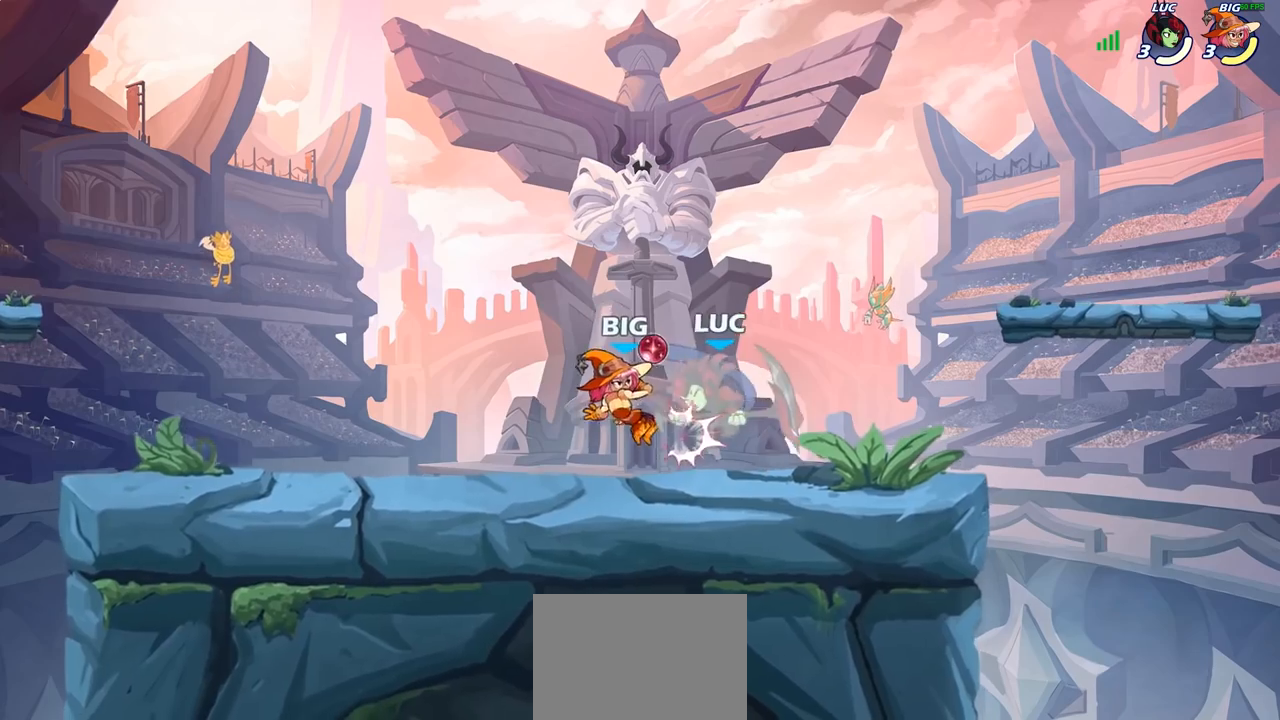
{"buttons": [], "left_stick": "center", "right_stick": "center", "events": [[17, "SQUARE", "up"]]}
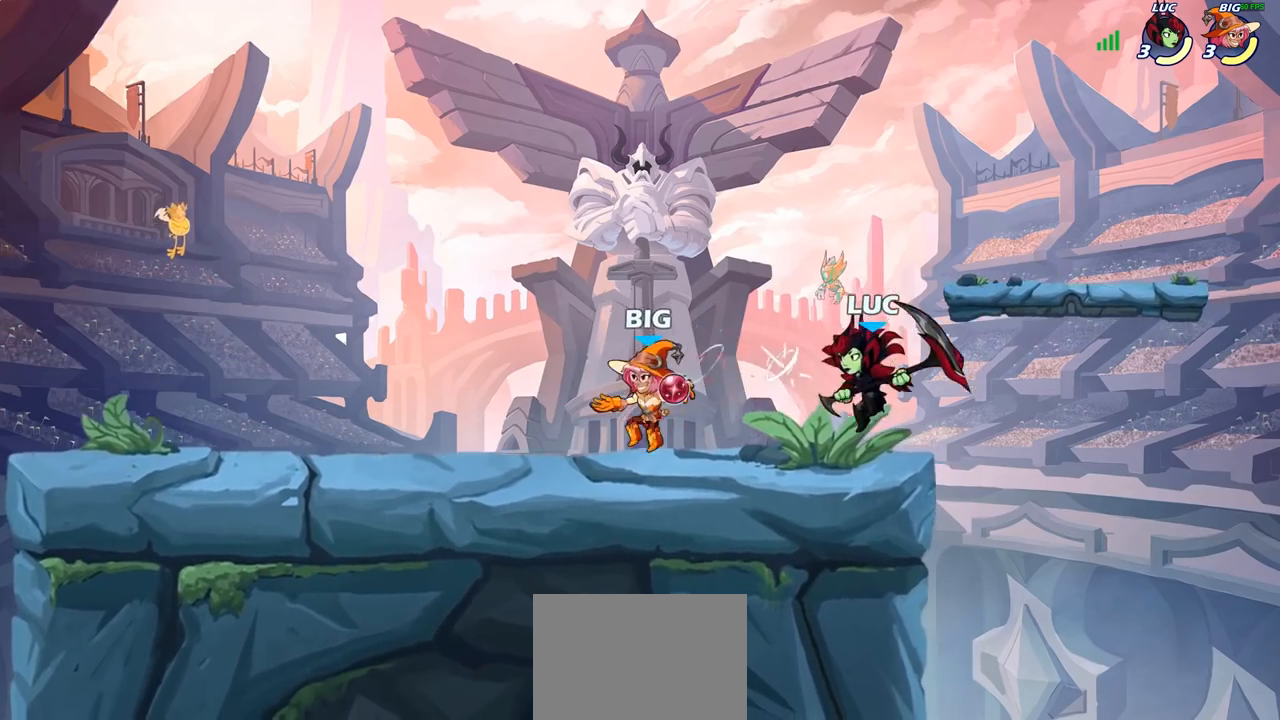
{"buttons": [], "left_stick": "center", "right_stick": "center", "events": [[67, "R2", "down"], [317, "SQUARE", "down"], [350, "R2", "up"], [450, "SQUARE", "up"]]}
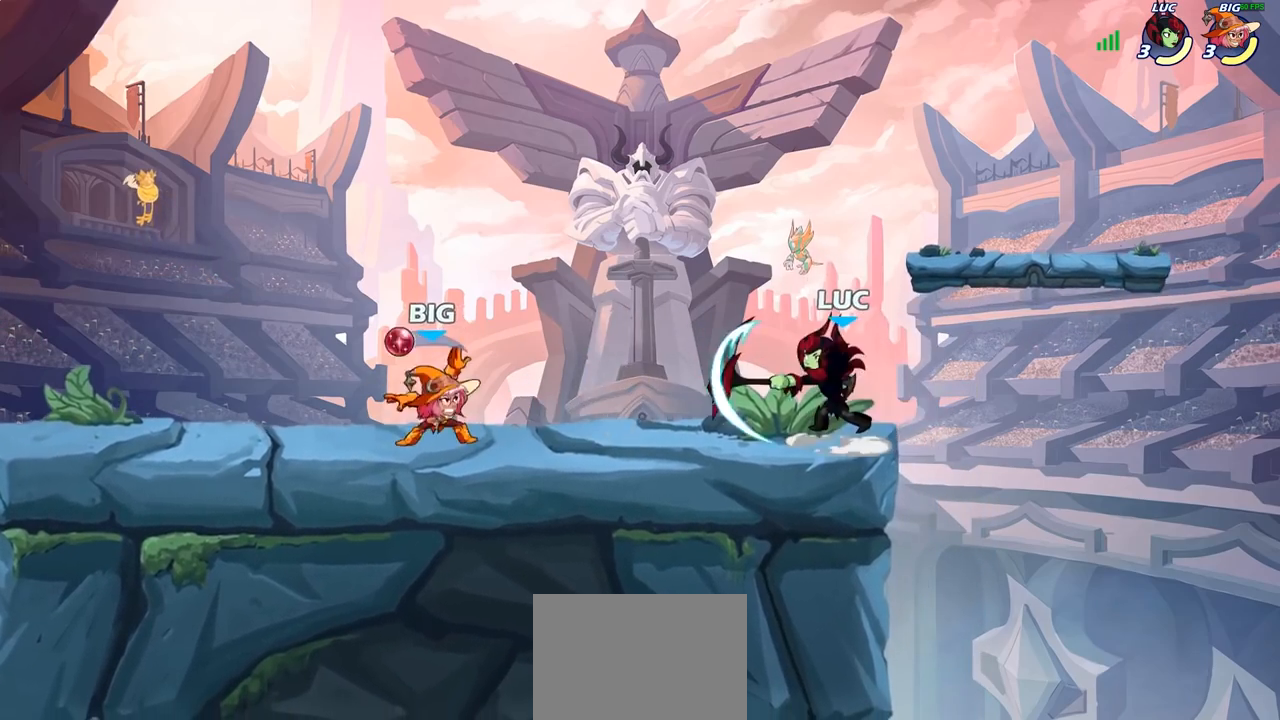
{"buttons": ["CROSS"], "left_stick": "up-left", "right_stick": "center", "events": [[233, "left_stick", "right"], [417, "CROSS", "down"], [467, "left_stick", "up-left"]]}
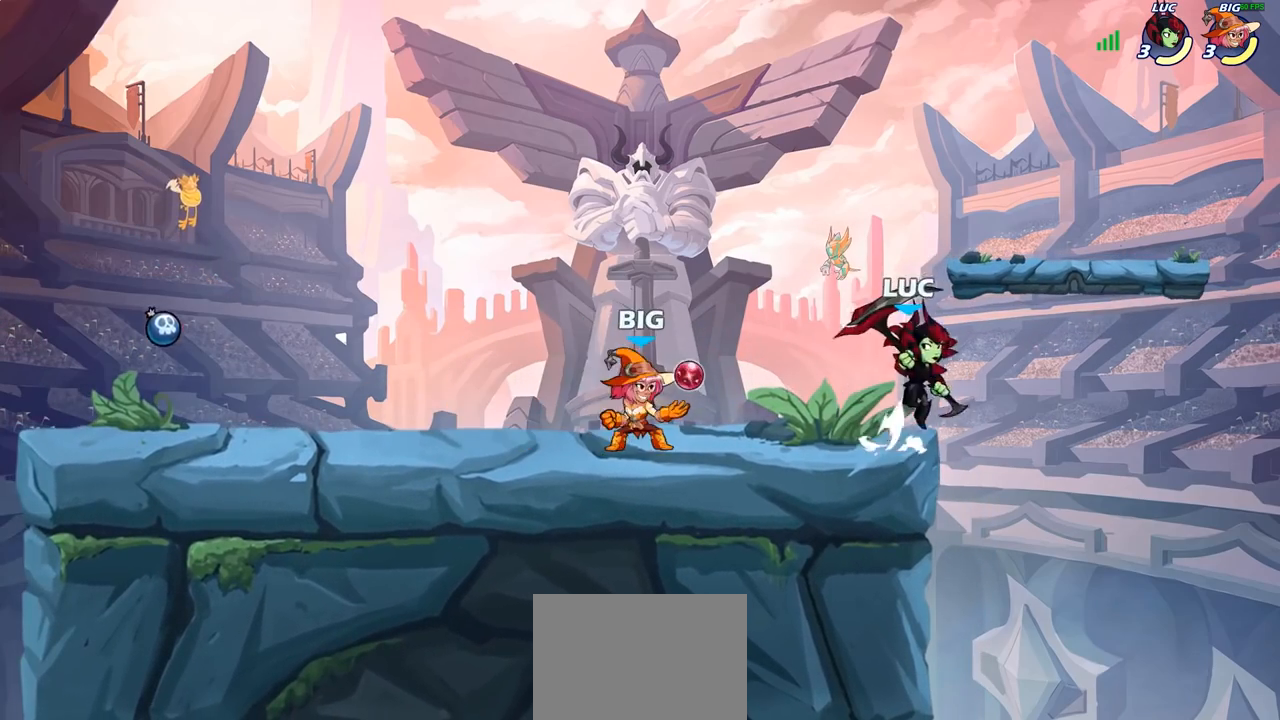
{"buttons": [], "left_stick": "down-left", "right_stick": "center", "events": [[83, "CROSS", "up"], [167, "left_stick", "right"], [233, "left_stick", "down-right"], [450, "left_stick", "down-left"]]}
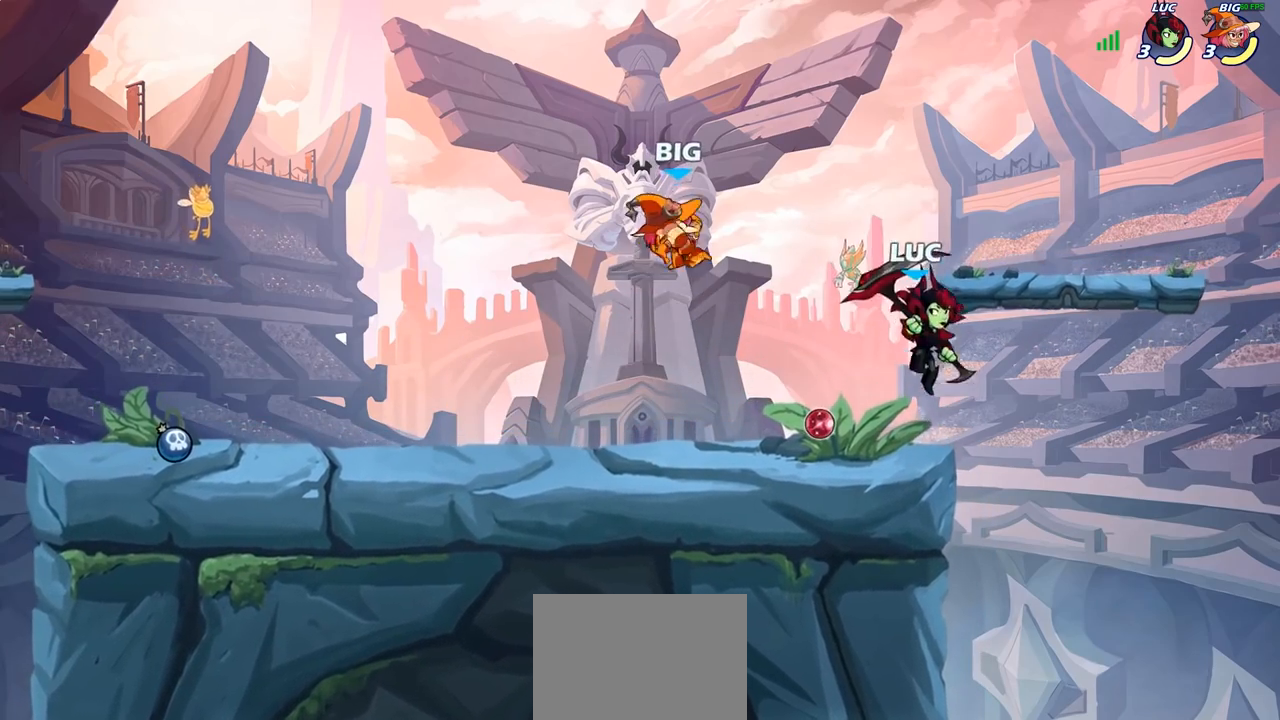
{"buttons": [], "left_stick": "left", "right_stick": "center", "events": [[17, "left_stick", "left"], [200, "CROSS", "down"], [333, "SQUARE", "down"], [350, "right_stick", "down-left"], [367, "CROSS", "up"], [400, "SQUARE", "up"], [400, "right_stick", "center"]]}
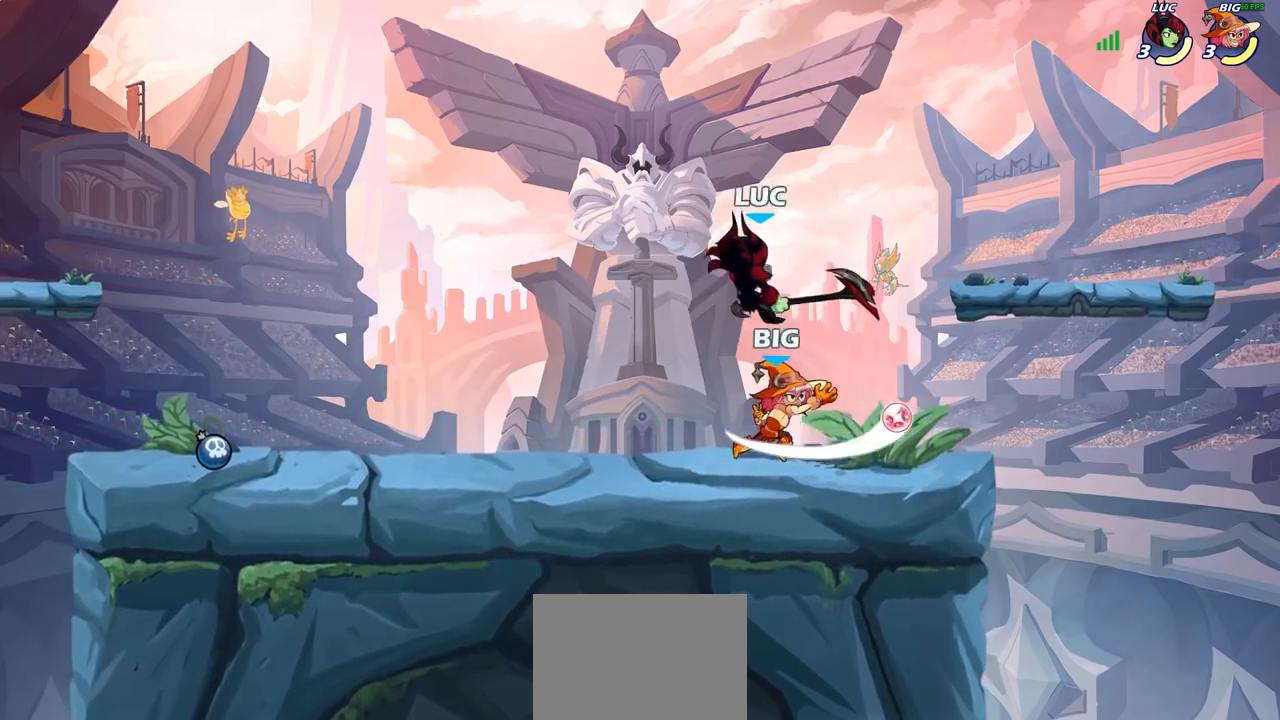
{"buttons": [], "left_stick": "left", "right_stick": "center", "events": []}
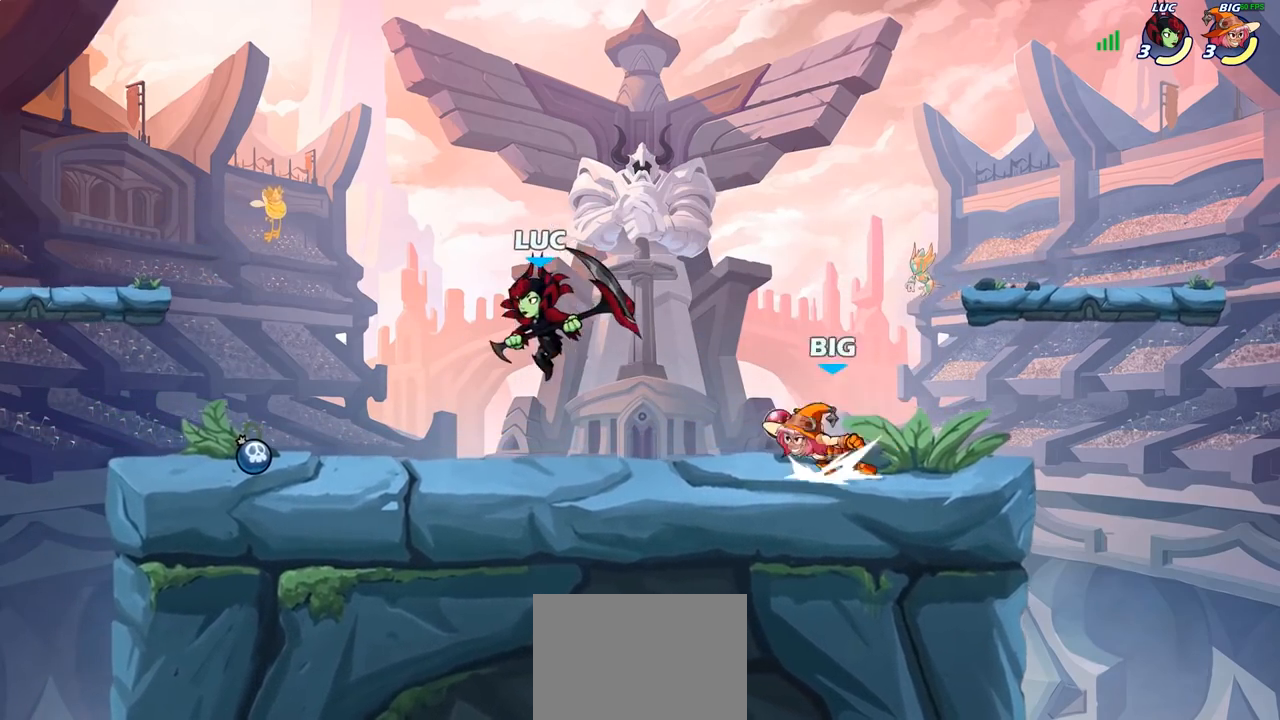
{"buttons": [], "left_stick": "right", "right_stick": "center", "events": [[250, "R2", "down"], [417, "R2", "up"], [417, "left_stick", "right"]]}
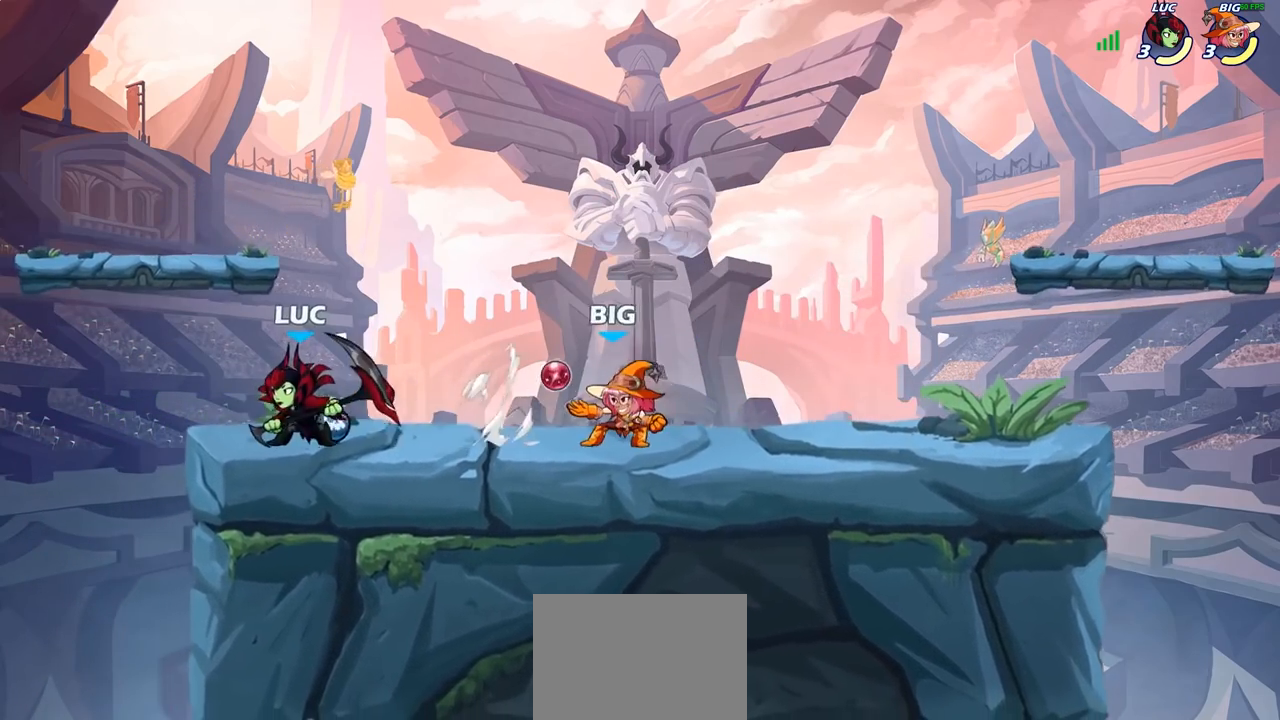
{"buttons": [], "left_stick": "center", "right_stick": "center", "events": [[50, "CIRCLE", "down"], [117, "CIRCLE", "up"], [200, "left_stick", "center"]]}
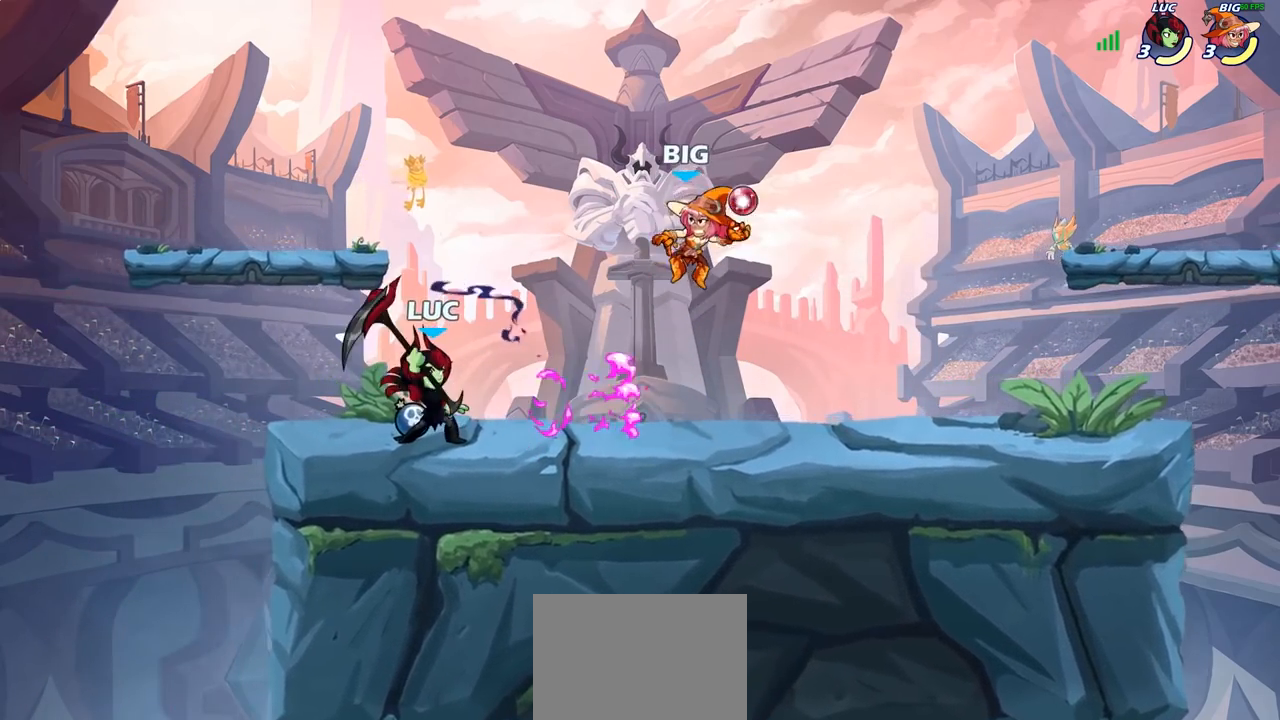
{"buttons": [], "left_stick": "center", "right_stick": "center", "events": [[300, "SQUARE", "down"], [400, "SQUARE", "up"]]}
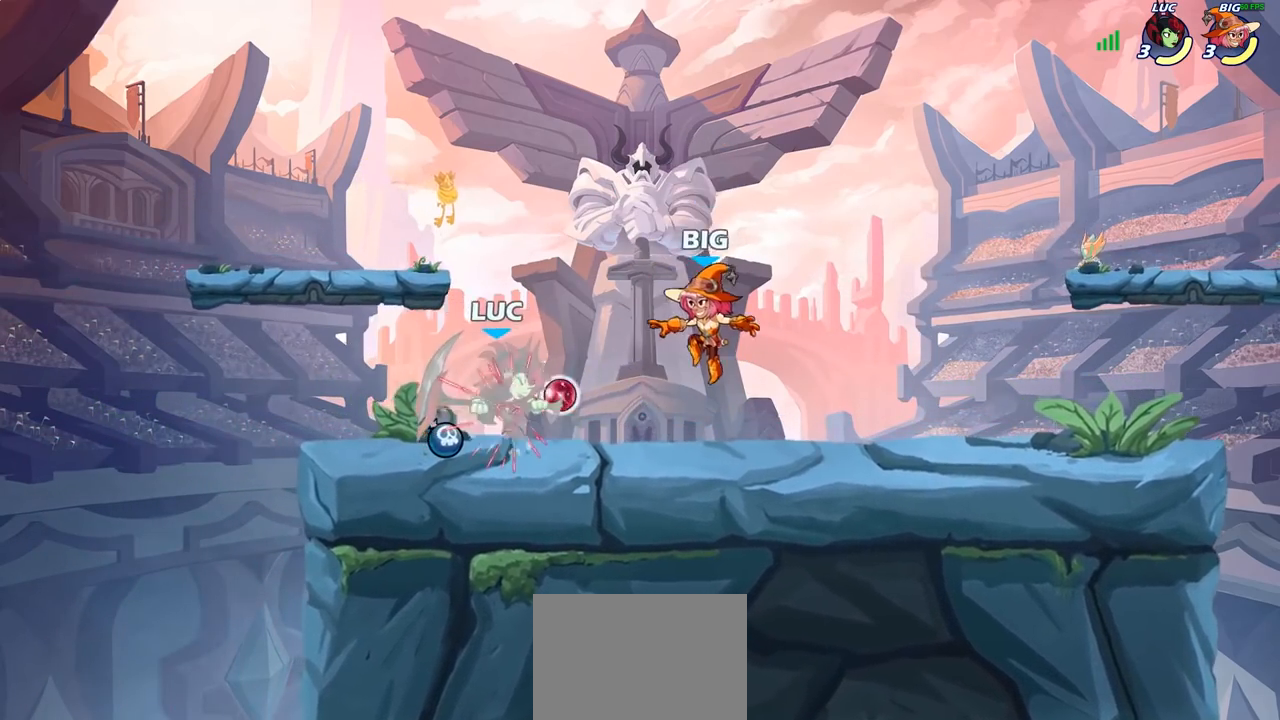
{"buttons": ["R2"], "left_stick": "center", "right_stick": "center", "events": [[150, "R2", "down"]]}
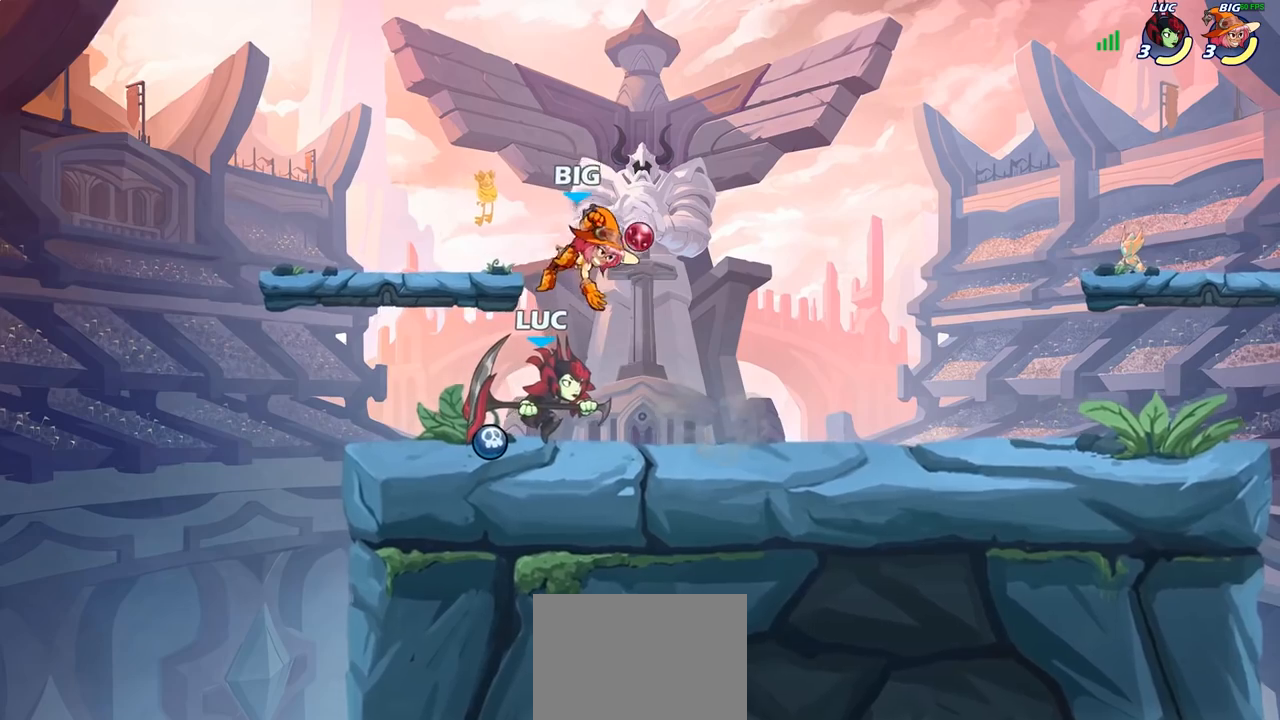
{"buttons": [], "left_stick": "center", "right_stick": "center", "events": [[17, "R2", "up"], [83, "SQUARE", "down"], [183, "SQUARE", "up"]]}
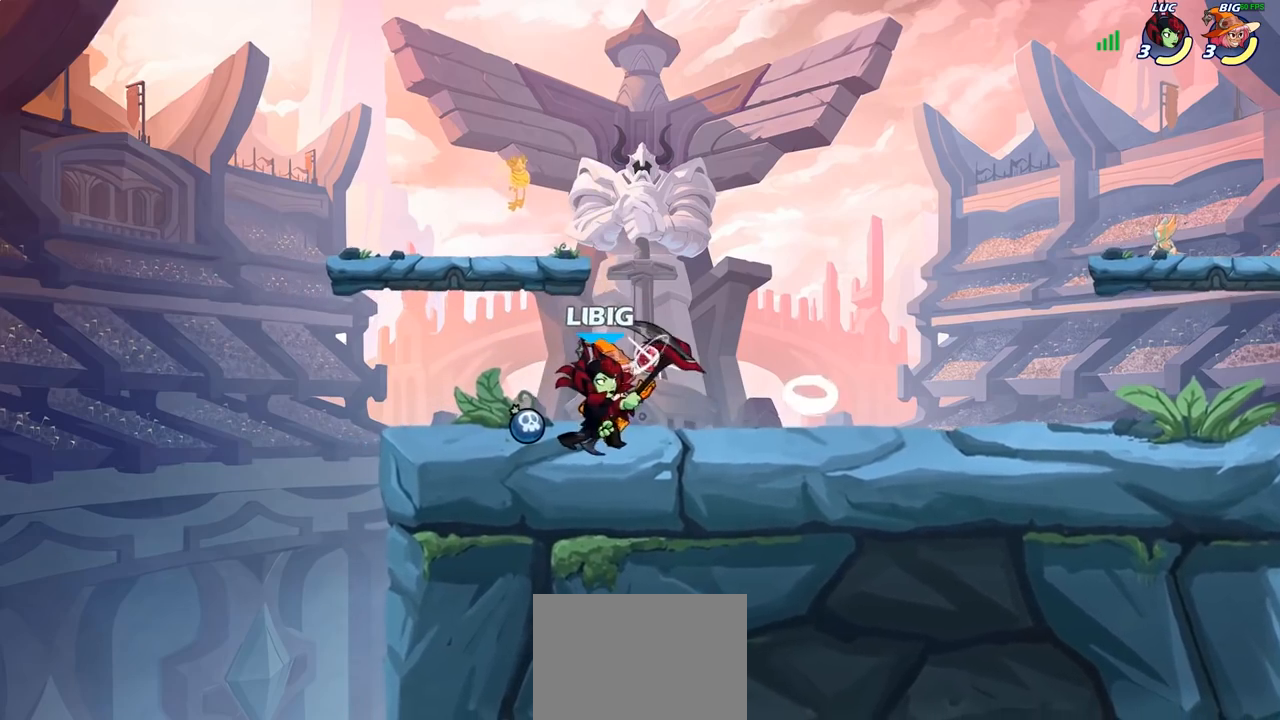
{"buttons": [], "left_stick": "right", "right_stick": "center", "events": [[17, "CROSS", "down"], [67, "CROSS", "up"], [150, "CROSS", "down"], [300, "CROSS", "up"], [333, "left_stick", "right"]]}
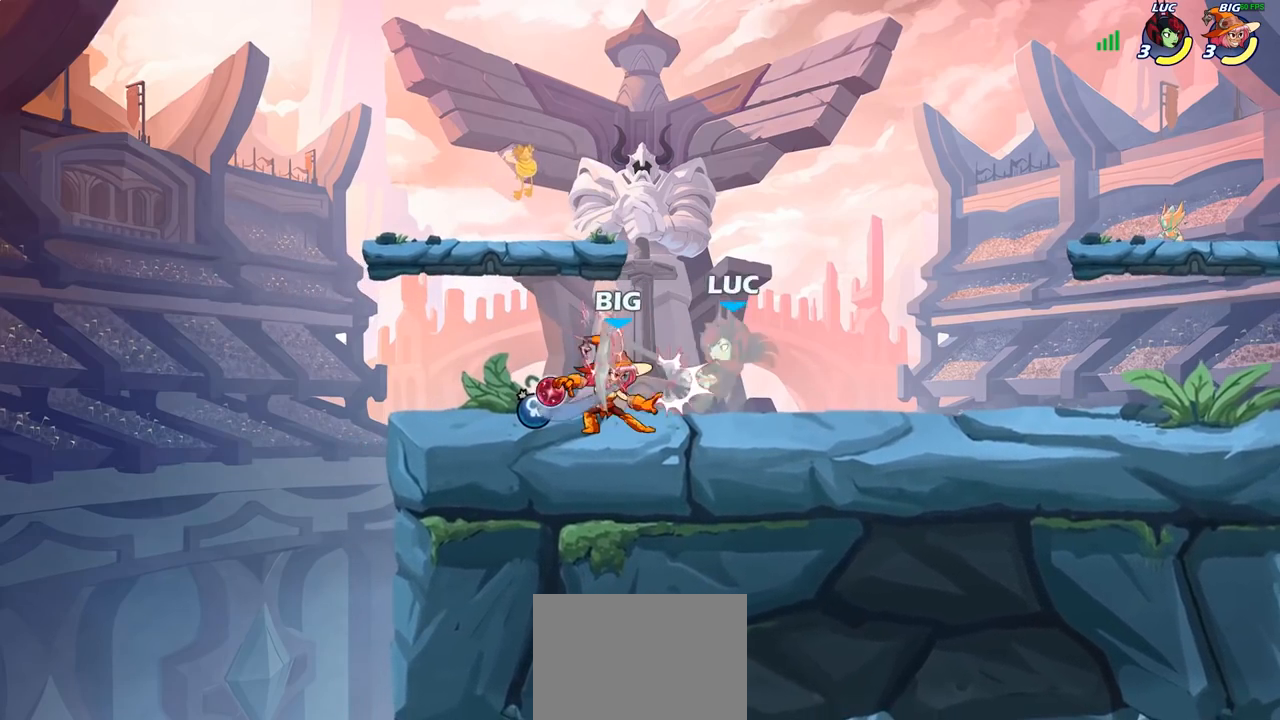
{"buttons": [], "left_stick": "up-right", "right_stick": "center", "events": [[50, "left_stick", "center"], [150, "left_stick", "up-right"], [250, "CROSS", "down"], [400, "CROSS", "up"]]}
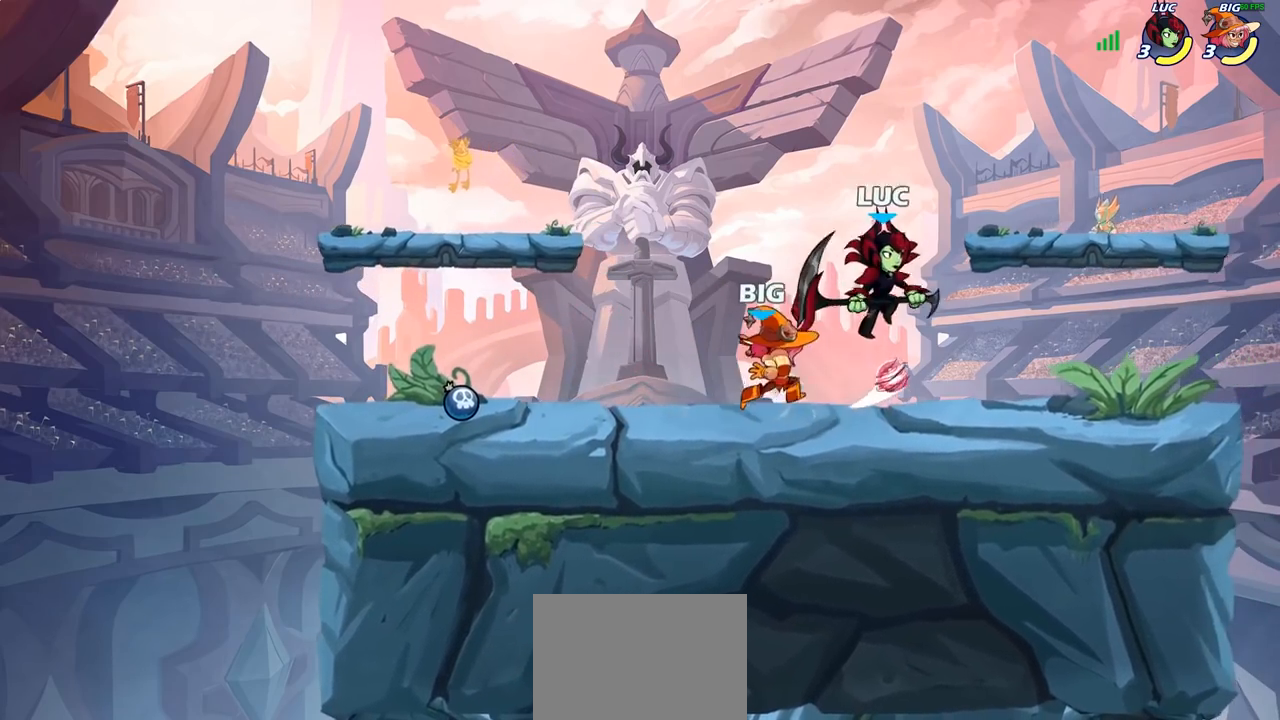
{"buttons": [], "left_stick": "left", "right_stick": "center", "events": [[117, "left_stick", "up-left"], [217, "left_stick", "down-left"], [283, "SQUARE", "down"], [367, "SQUARE", "up"], [417, "left_stick", "left"]]}
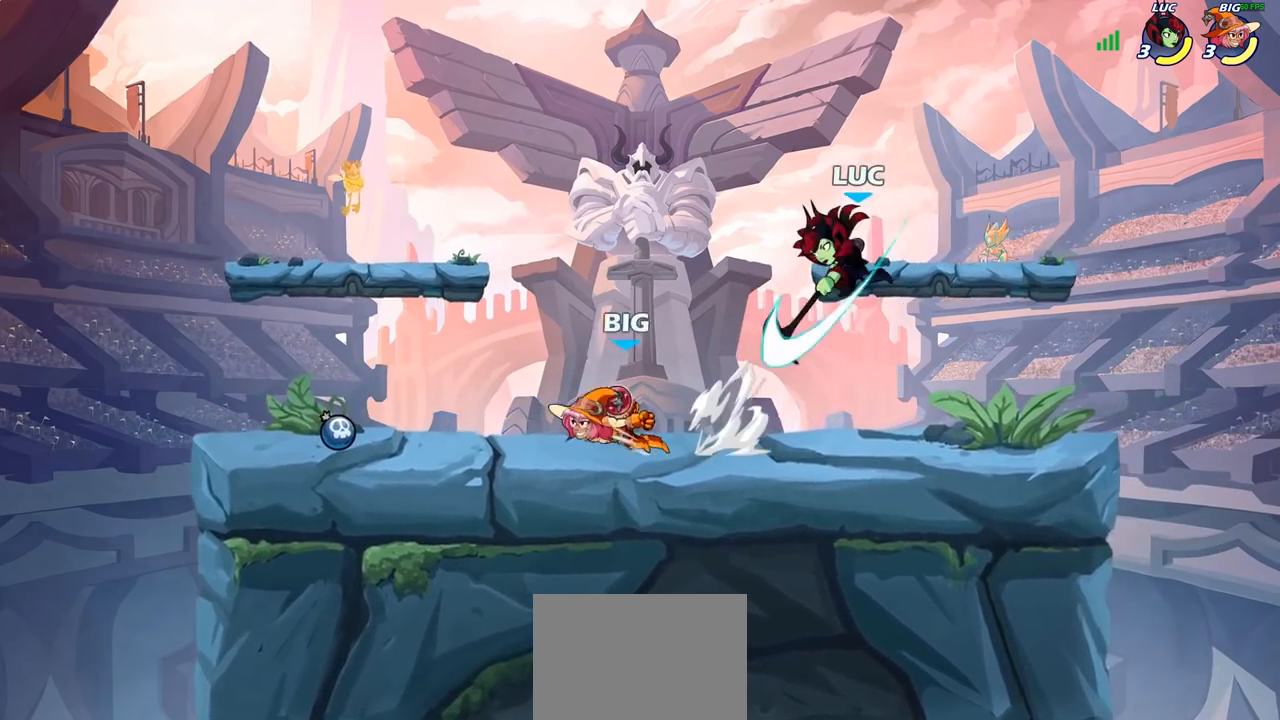
{"buttons": [], "left_stick": "right", "right_stick": "center", "events": [[133, "left_stick", "center"], [267, "left_stick", "right"], [367, "CROSS", "down"], [483, "CROSS", "up"]]}
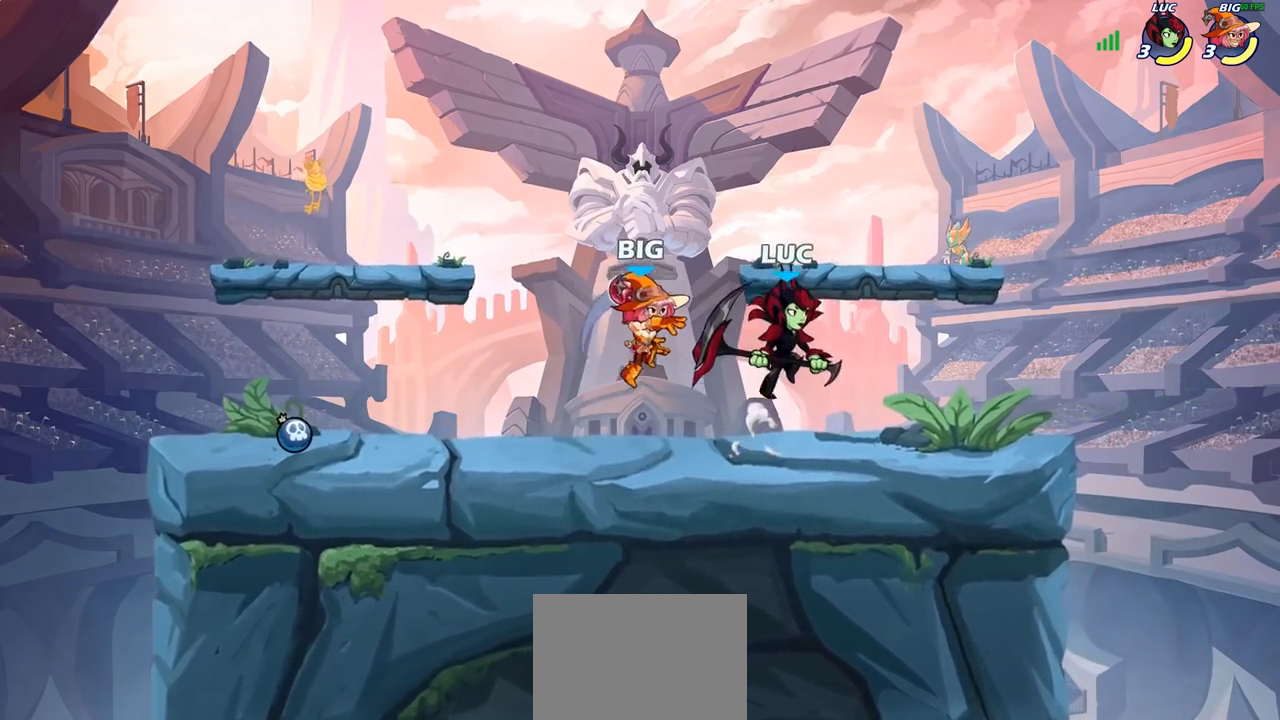
{"buttons": [], "left_stick": "up-left", "right_stick": "center", "events": [[83, "left_stick", "left"], [200, "R2", "down"], [250, "left_stick", "up-left"], [500, "R2", "up"]]}
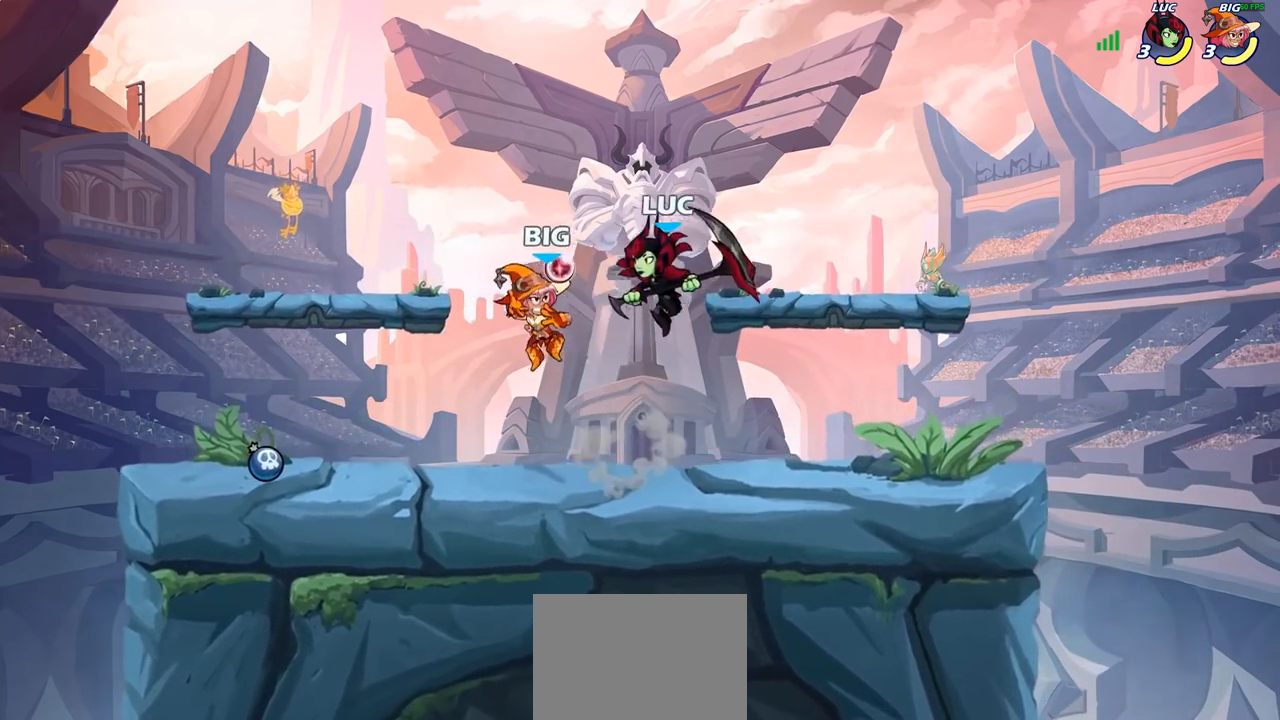
{"buttons": [], "left_stick": "right", "right_stick": "center", "events": [[50, "SQUARE", "down"], [100, "left_stick", "up-right"], [117, "SQUARE", "up"], [217, "left_stick", "right"]]}
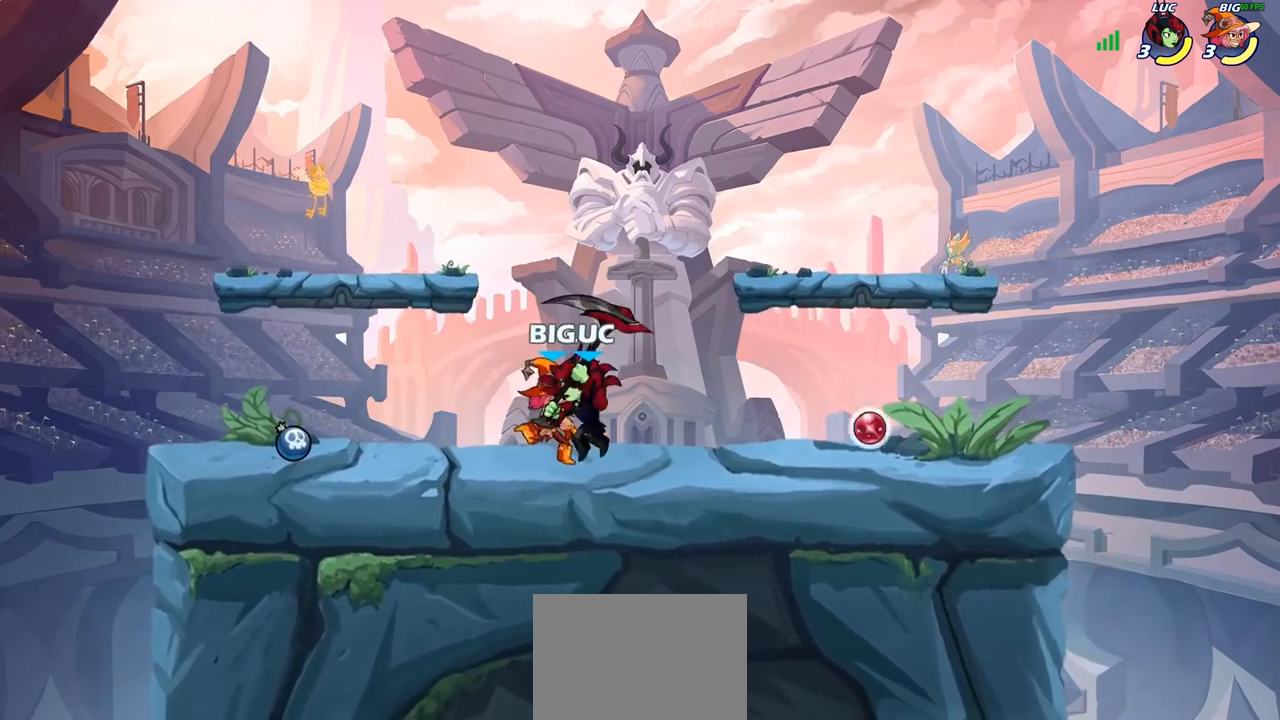
{"buttons": [], "left_stick": "center", "right_stick": "center", "events": [[83, "CROSS", "down"], [167, "left_stick", "up-right"], [217, "CROSS", "up"], [300, "left_stick", "right"], [400, "left_stick", "down"], [467, "left_stick", "center"]]}
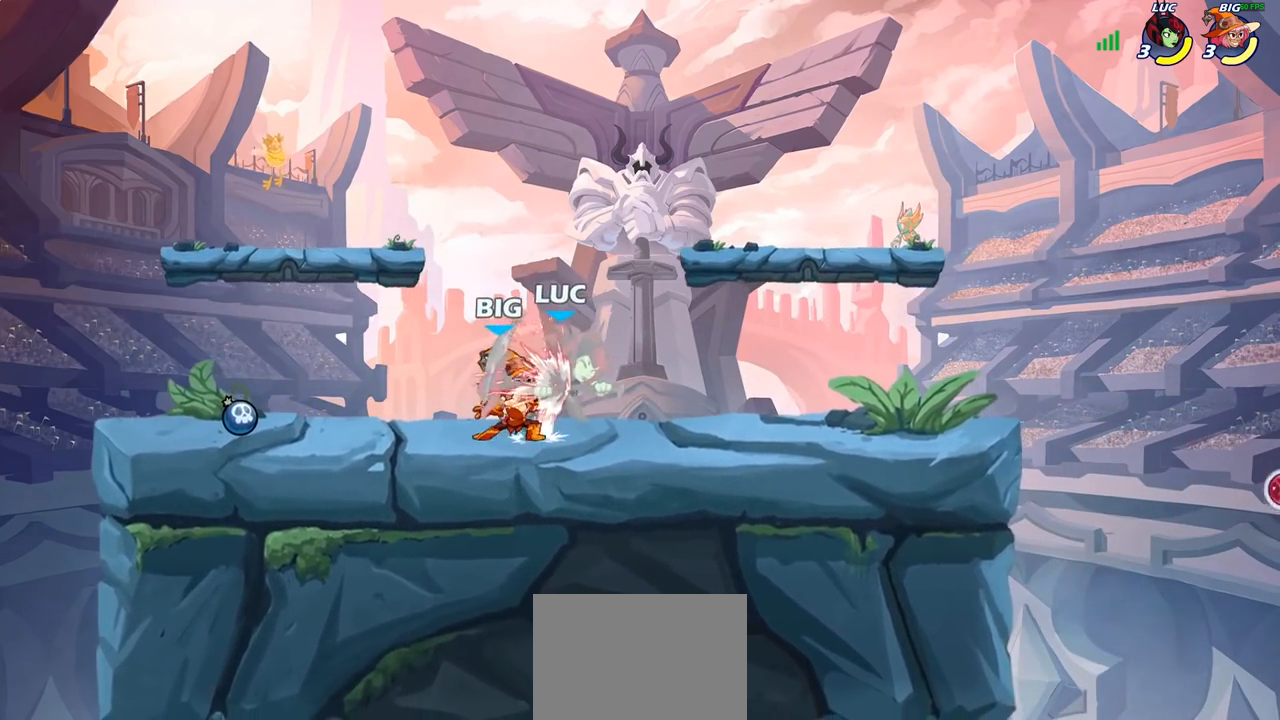
{"buttons": [], "left_stick": "left", "right_stick": "center", "events": [[450, "left_stick", "left"]]}
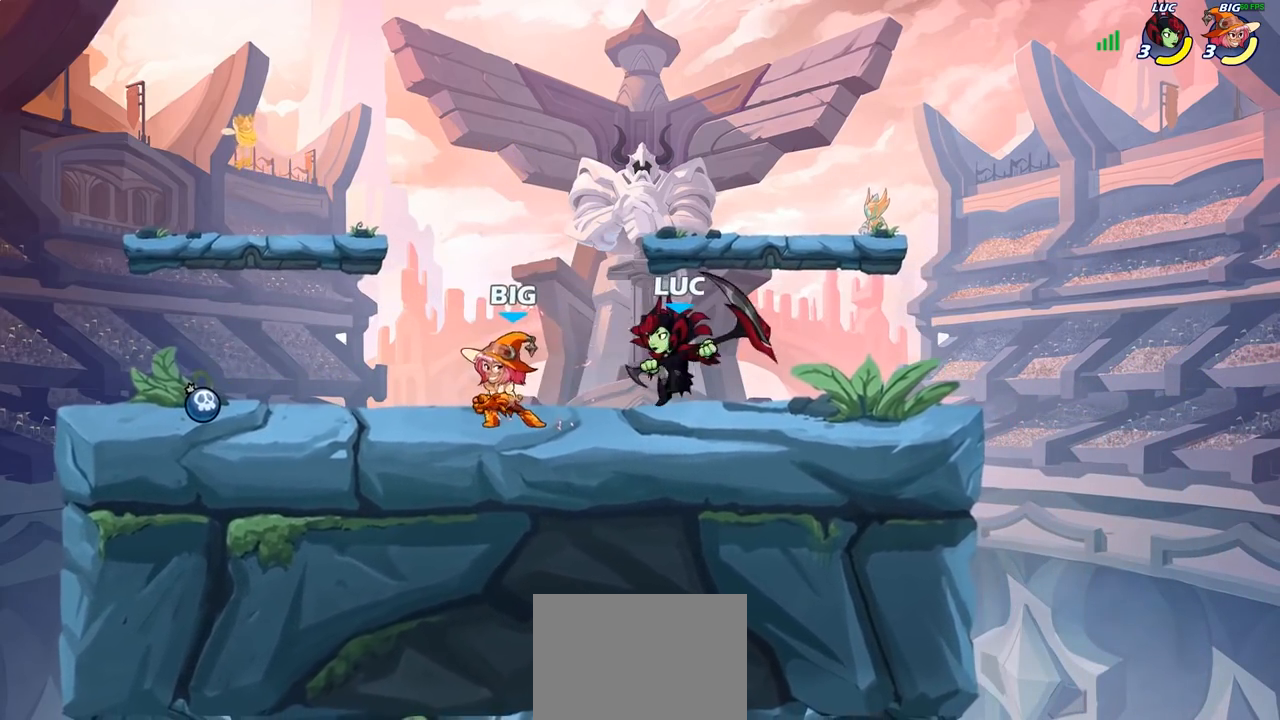
{"buttons": [], "left_stick": "up-left", "right_stick": "center", "events": [[83, "SQUARE", "down"], [150, "SQUARE", "up"], [383, "left_stick", "up-left"]]}
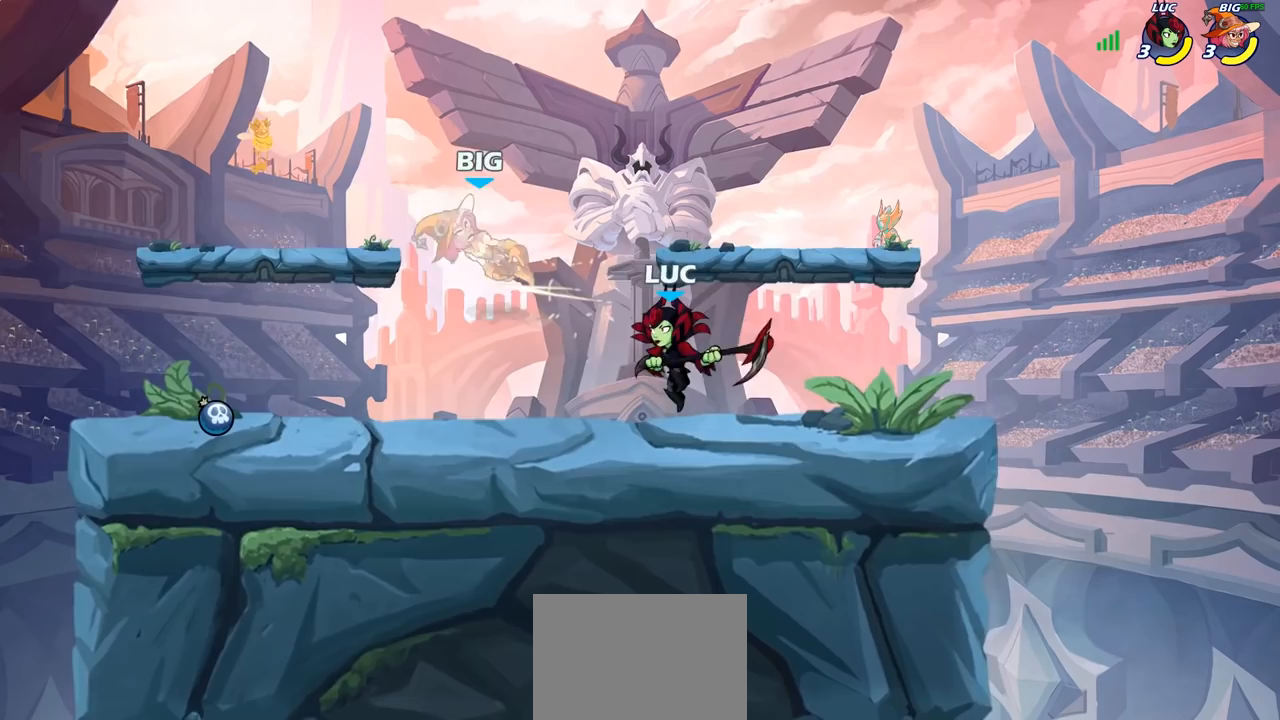
{"buttons": [], "left_stick": "left", "right_stick": "center", "events": [[250, "left_stick", "down-left"], [367, "left_stick", "left"]]}
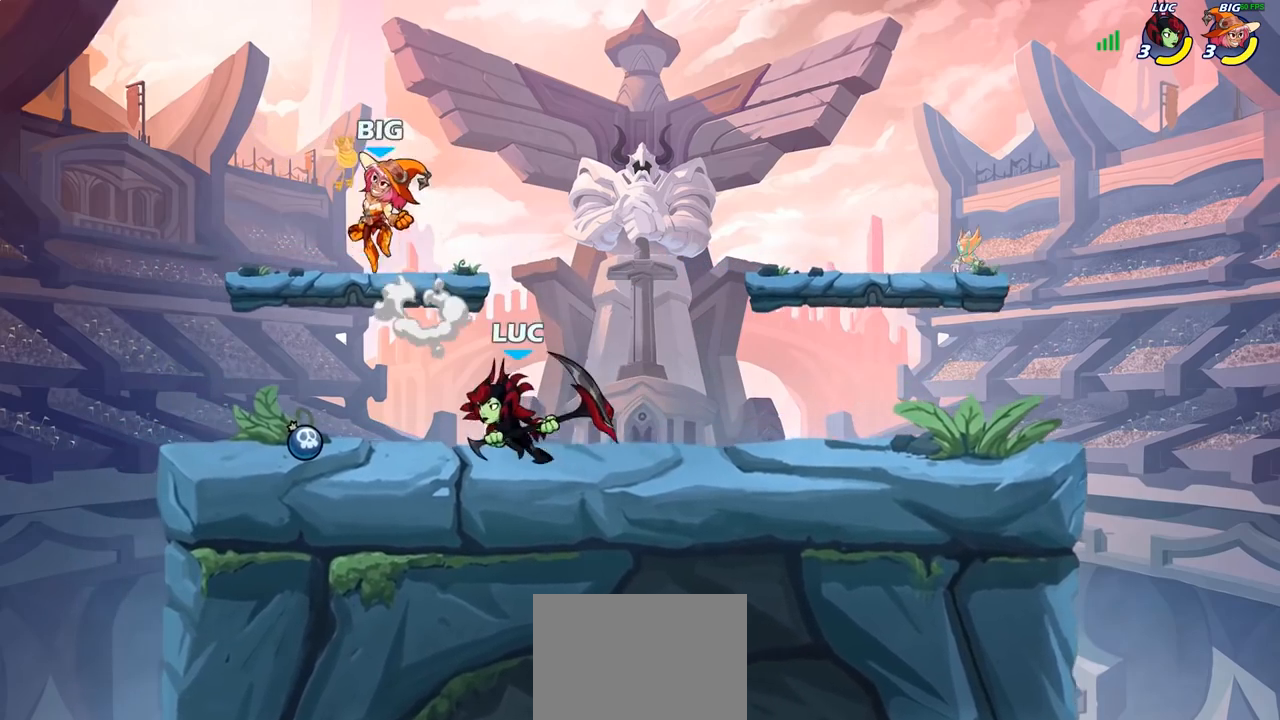
{"buttons": [], "left_stick": "center", "right_stick": "center", "events": [[100, "left_stick", "right"], [200, "left_stick", "center"], [267, "left_stick", "left"], [350, "left_stick", "center"], [383, "SQUARE", "down"], [400, "SQUARE", "up"]]}
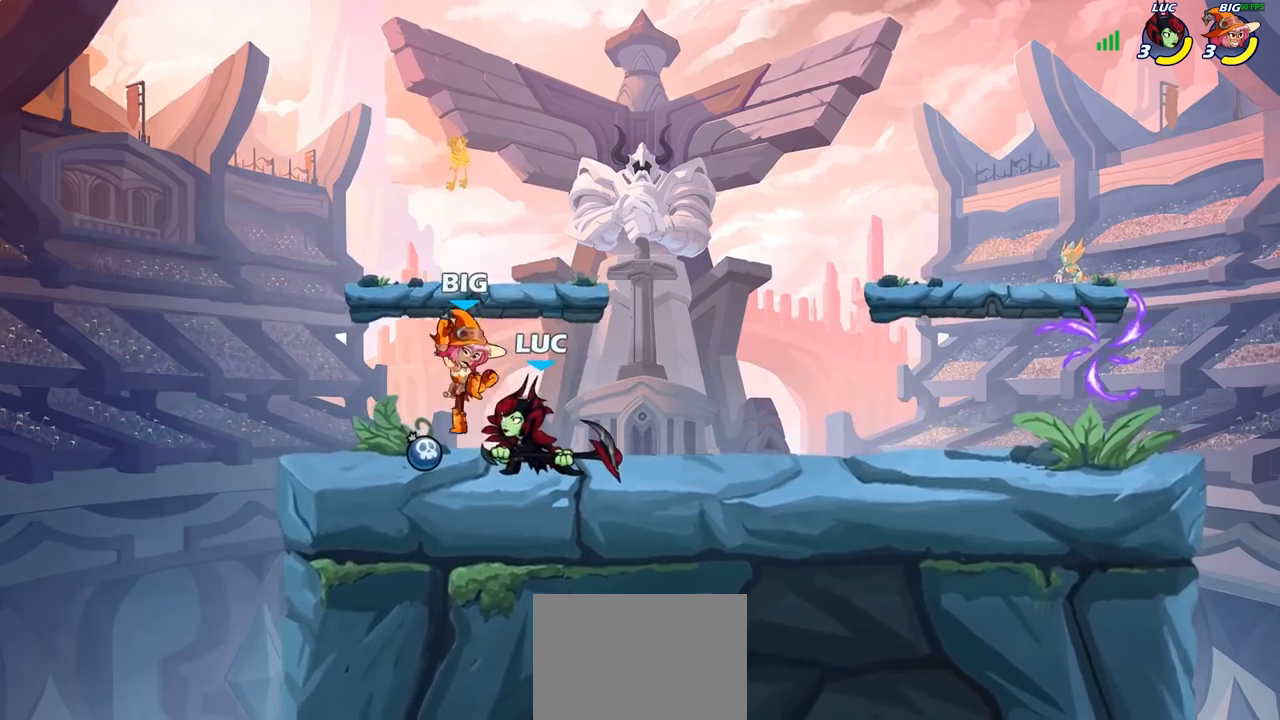
{"buttons": [], "left_stick": "center", "right_stick": "center", "events": [[267, "CROSS", "down"], [283, "SQUARE", "down"], [317, "CROSS", "up"], [333, "SQUARE", "up"]]}
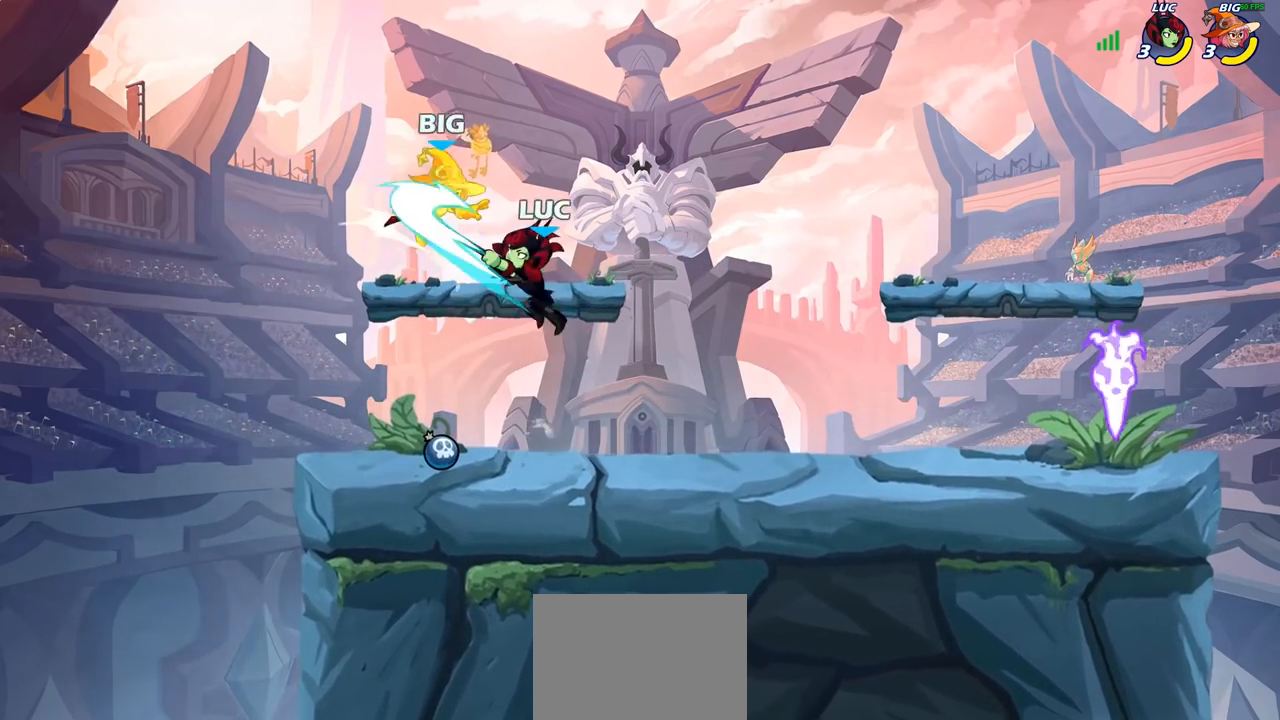
{"buttons": ["CROSS"], "left_stick": "left", "right_stick": "center", "events": [[400, "left_stick", "left"], [483, "CROSS", "down"]]}
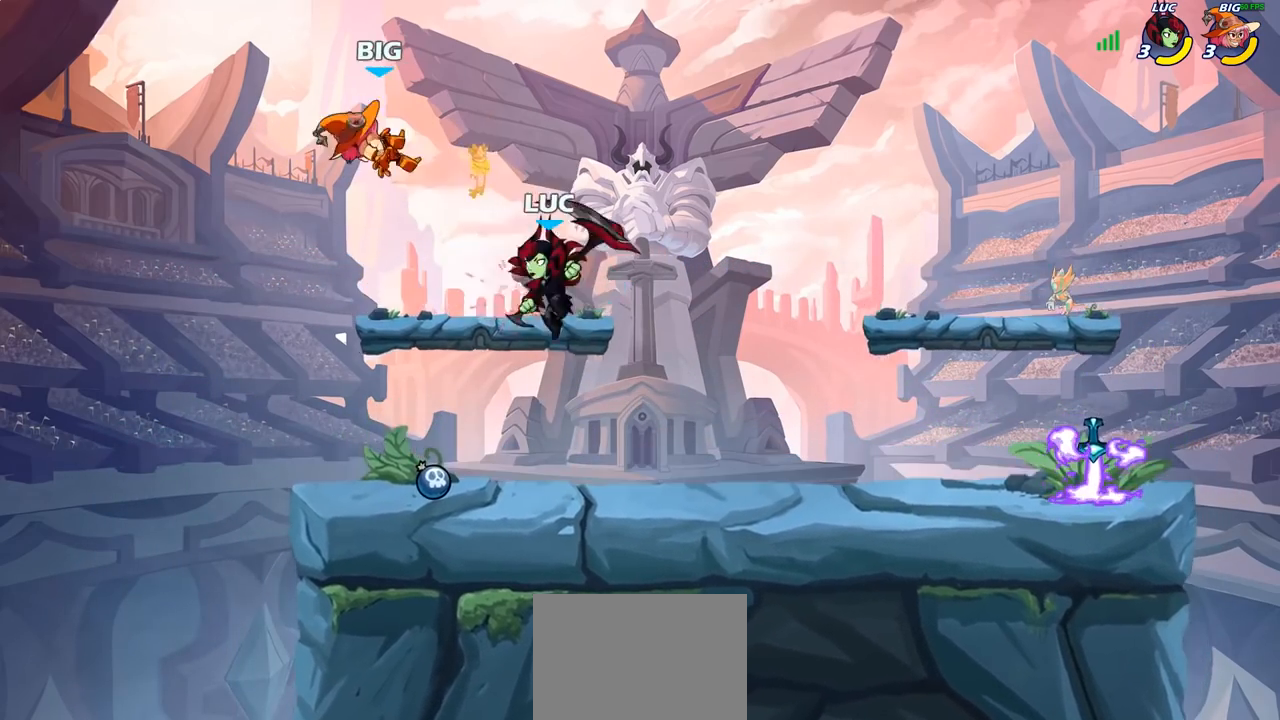
{"buttons": [], "left_stick": "up-left", "right_stick": "center", "events": [[33, "SQUARE", "down"], [83, "CROSS", "up"], [117, "SQUARE", "up"], [233, "left_stick", "up-left"]]}